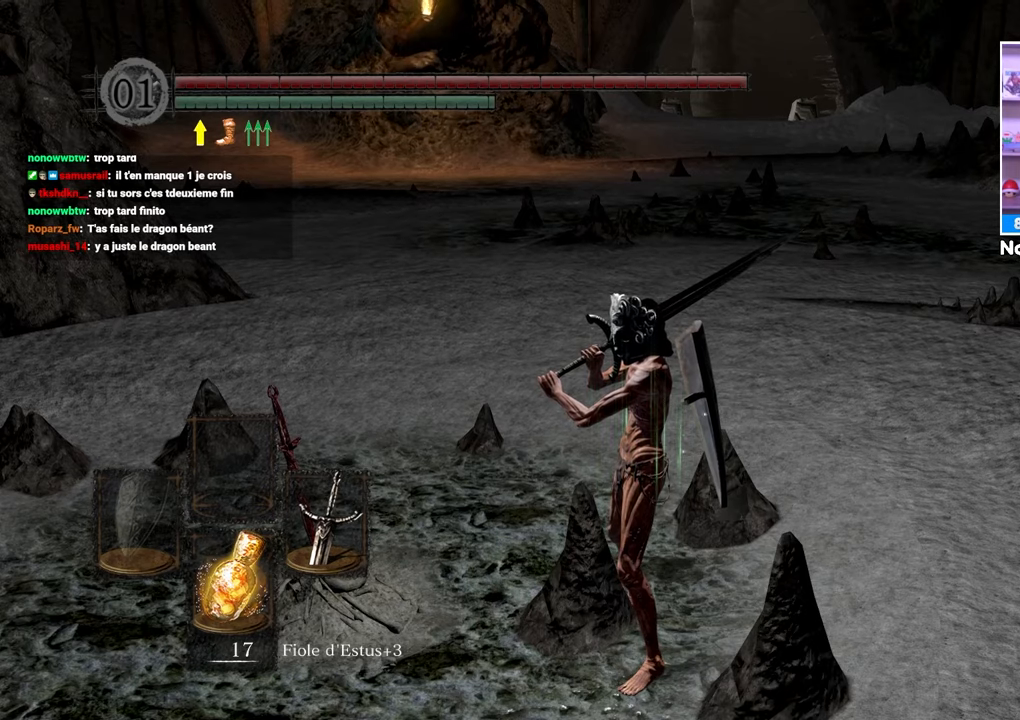
Gameplay with a controller (Xbox layout); each line is a JSON object with the inputs held at the frame after it (dt_ms = milliseconds from this image to that frame). "events" lists button and stick changes between this image and that frame as [ms after this image, input, new state], when the widget could be followed in between. Not read: L3 R3.
{"dt_ms": 500, "buttons": [], "left_stick": "center", "right_stick": "center", "events": []}
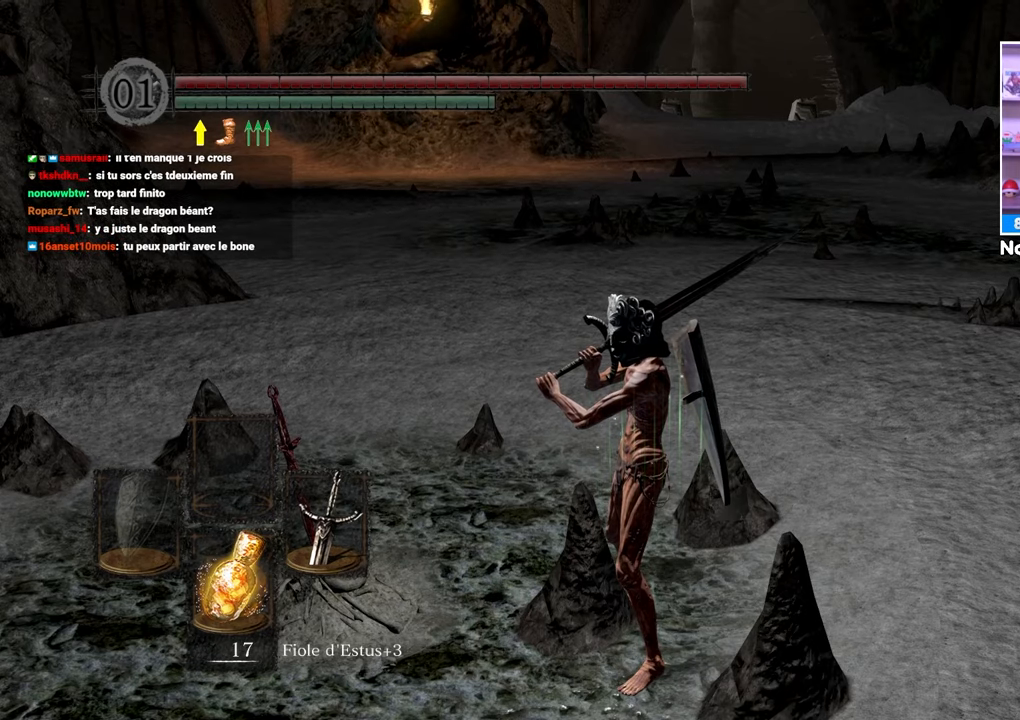
{"dt_ms": 500, "buttons": [], "left_stick": "center", "right_stick": "center", "events": []}
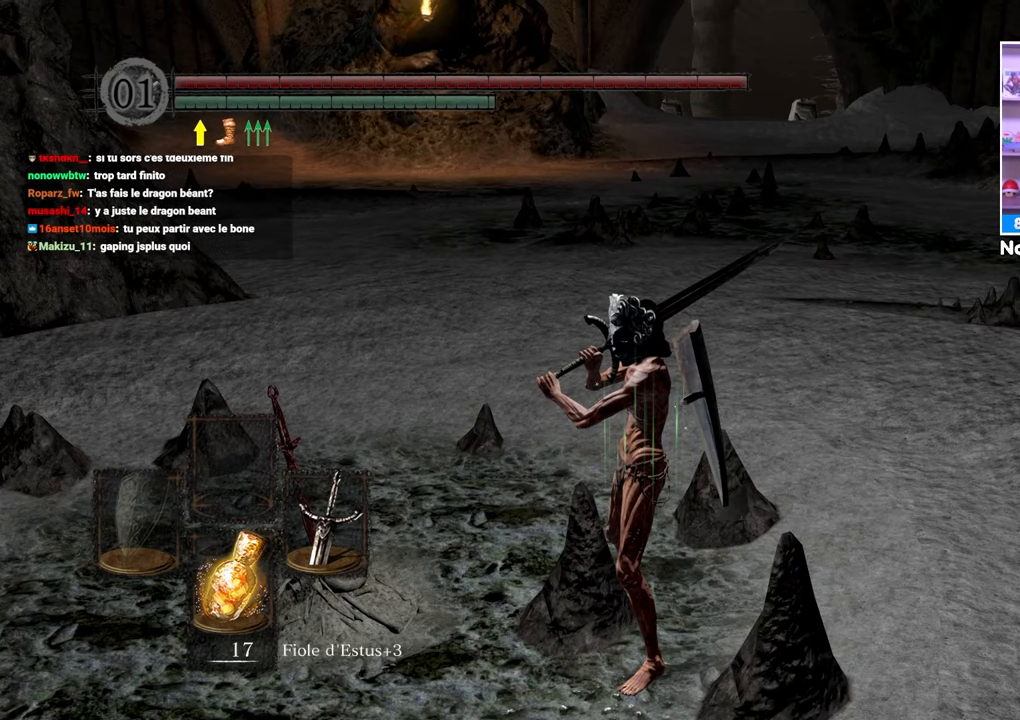
{"dt_ms": 500, "buttons": [], "left_stick": "center", "right_stick": "center", "events": []}
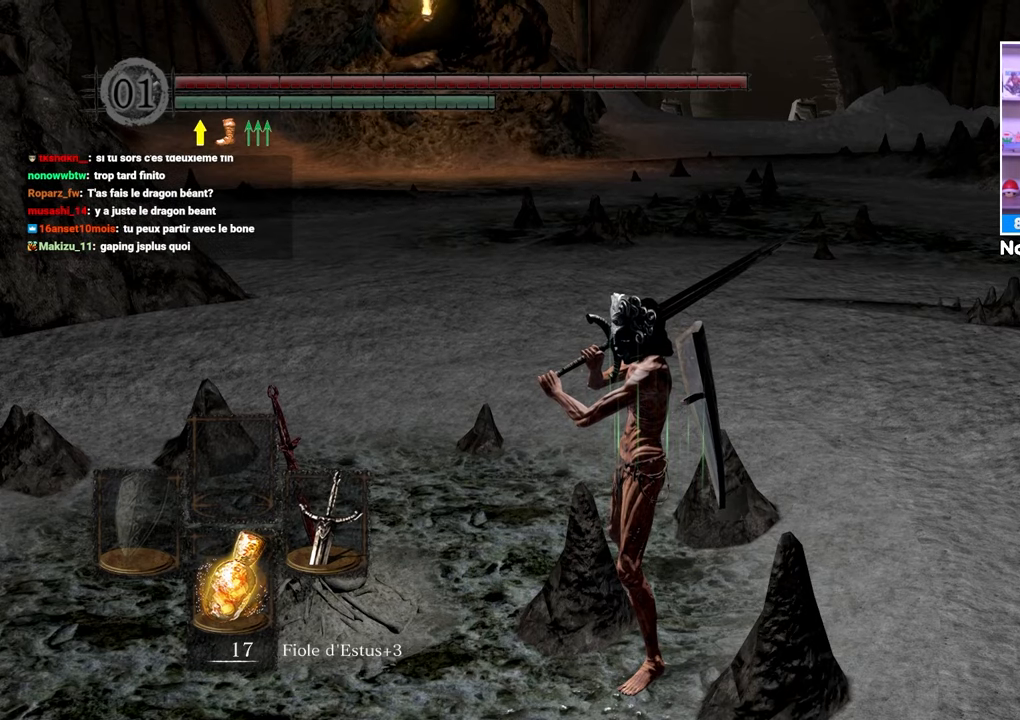
{"dt_ms": 500, "buttons": [], "left_stick": "center", "right_stick": "center", "events": []}
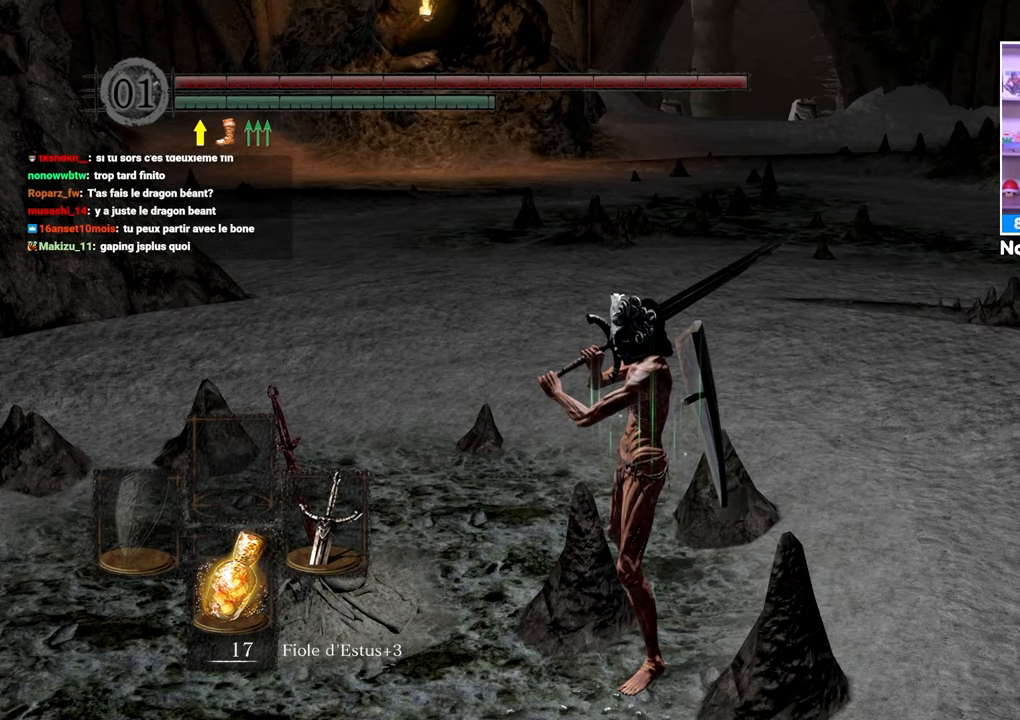
{"dt_ms": 500, "buttons": [], "left_stick": "left", "right_stick": "center", "events": [[183, "left_stick", "left"]]}
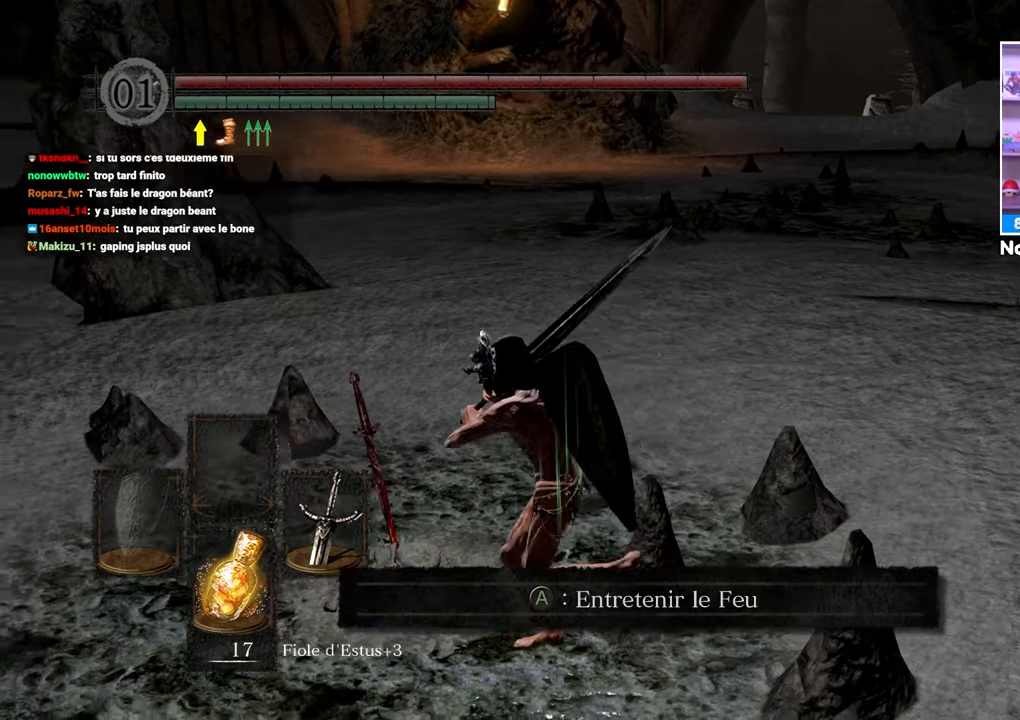
{"dt_ms": 500, "buttons": [], "left_stick": "up", "right_stick": "center", "events": [[383, "left_stick", "up"]]}
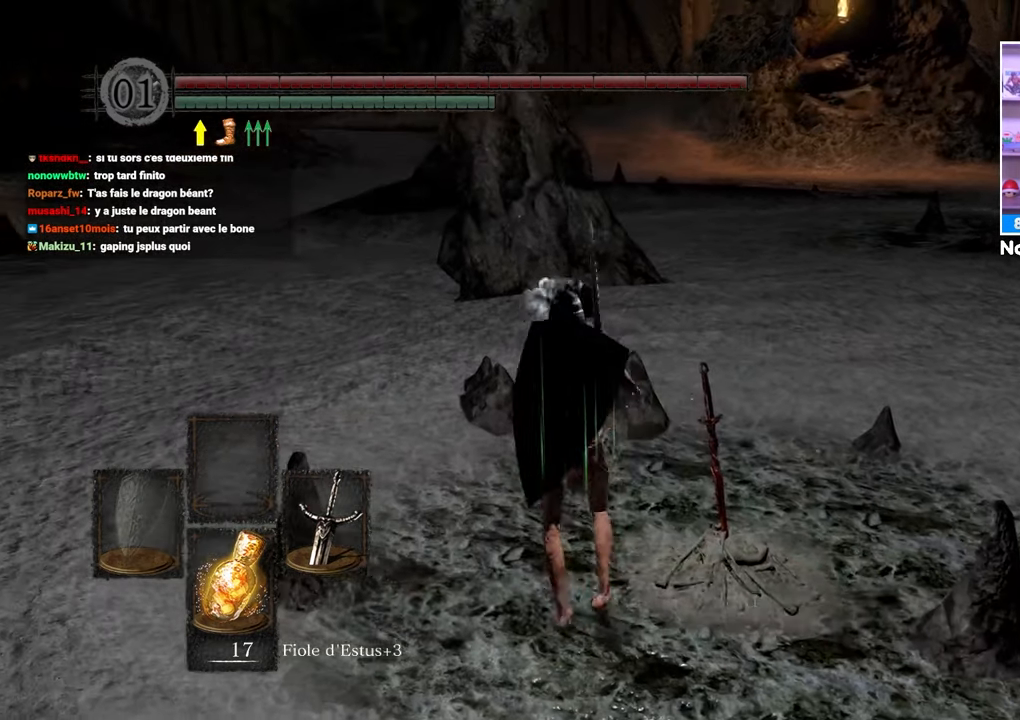
{"dt_ms": 500, "buttons": [], "left_stick": "right", "right_stick": "center", "events": [[33, "left_stick", "up-right"], [300, "left_stick", "right"]]}
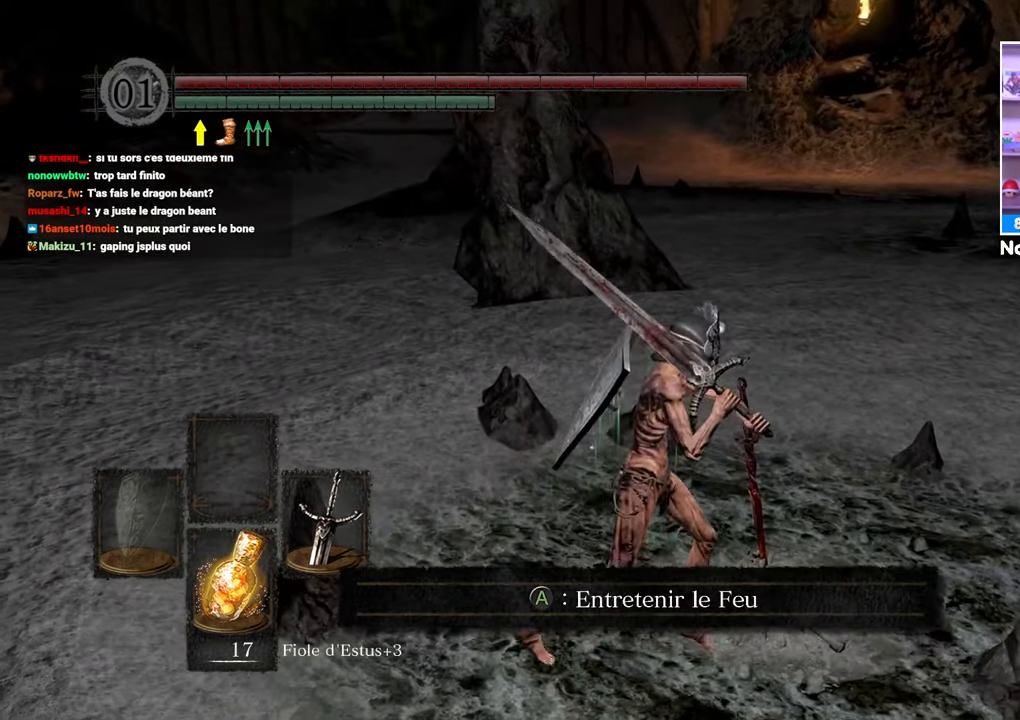
{"dt_ms": 500, "buttons": [], "left_stick": "center", "right_stick": "center", "events": [[267, "left_stick", "center"]]}
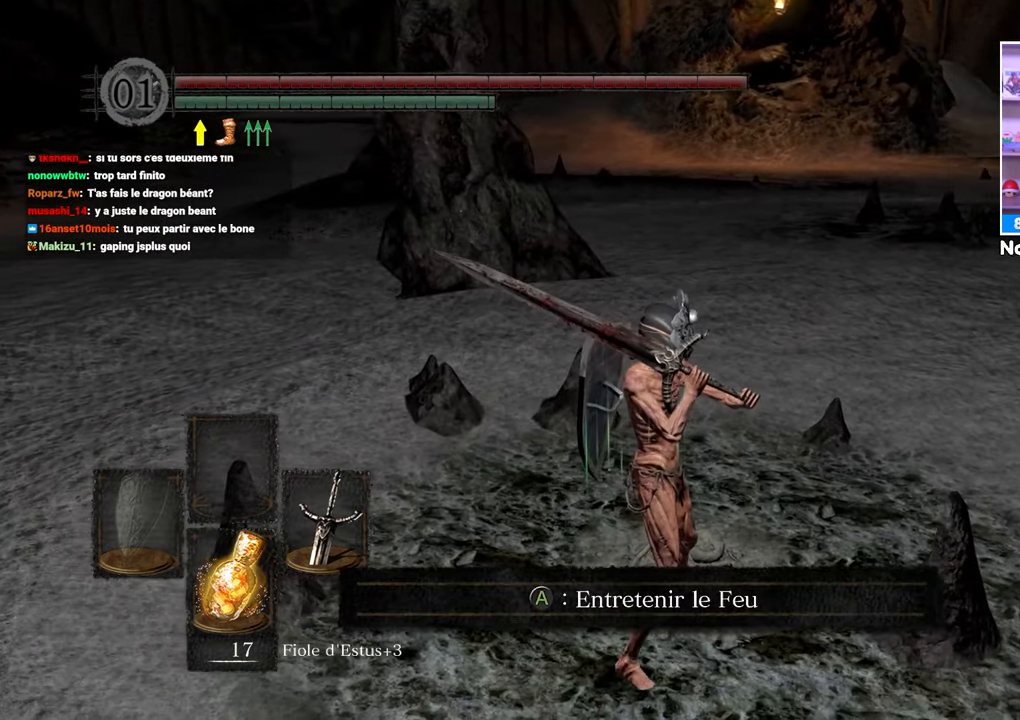
{"dt_ms": 500, "buttons": [], "left_stick": "center", "right_stick": "center", "events": []}
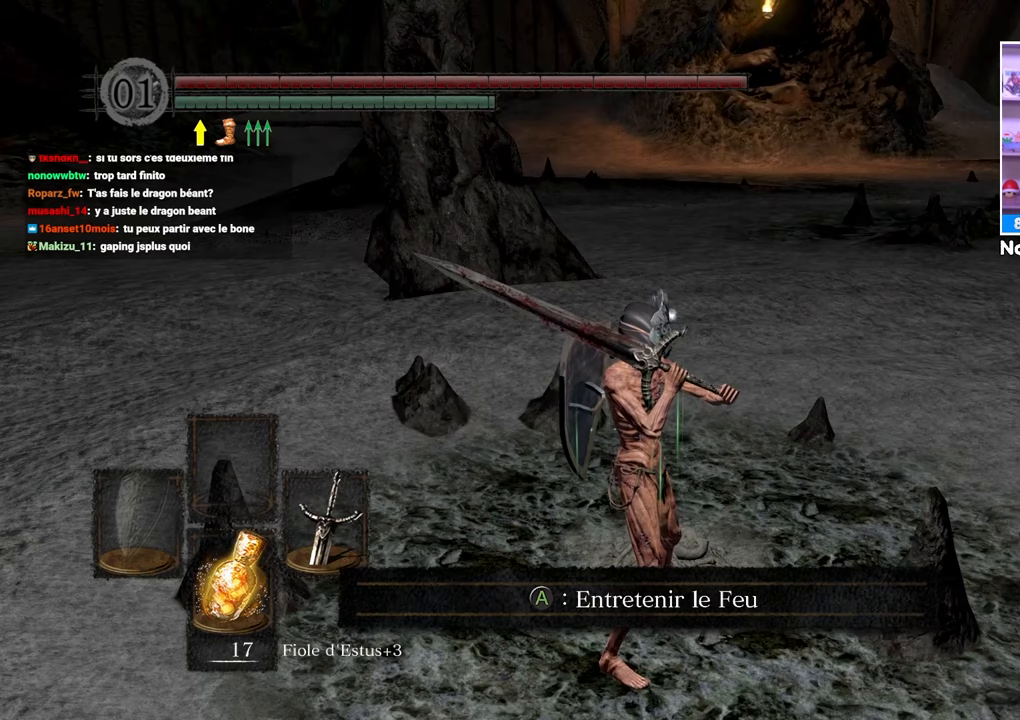
{"dt_ms": 500, "buttons": [], "left_stick": "center", "right_stick": "center", "events": []}
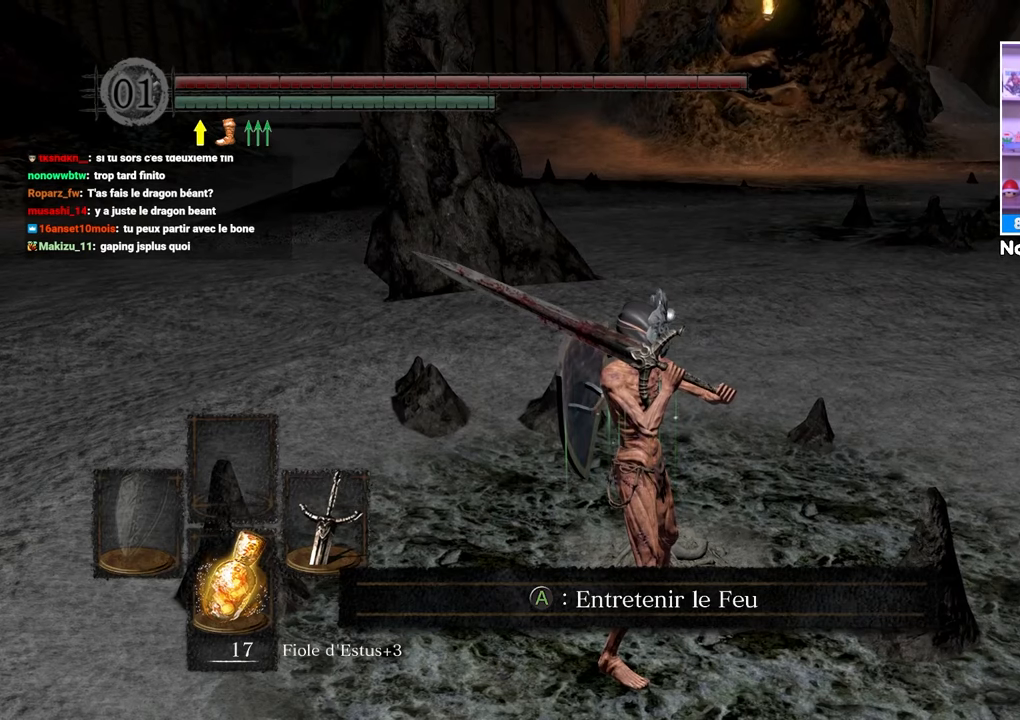
{"dt_ms": 500, "buttons": [], "left_stick": "center", "right_stick": "center", "events": []}
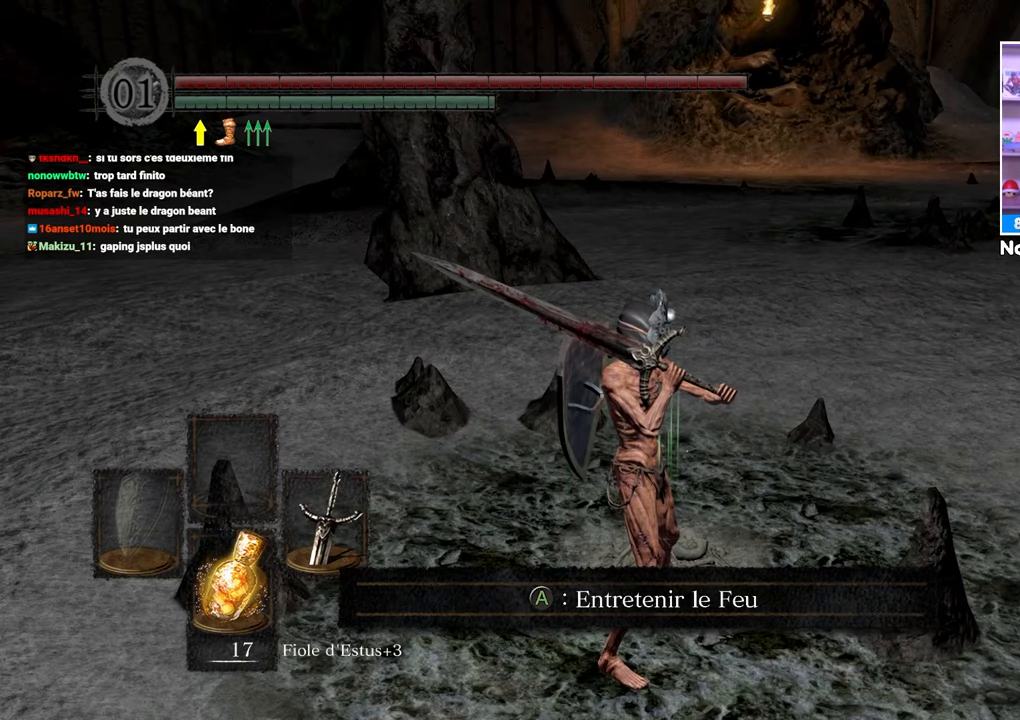
{"dt_ms": 500, "buttons": [], "left_stick": "center", "right_stick": "center", "events": []}
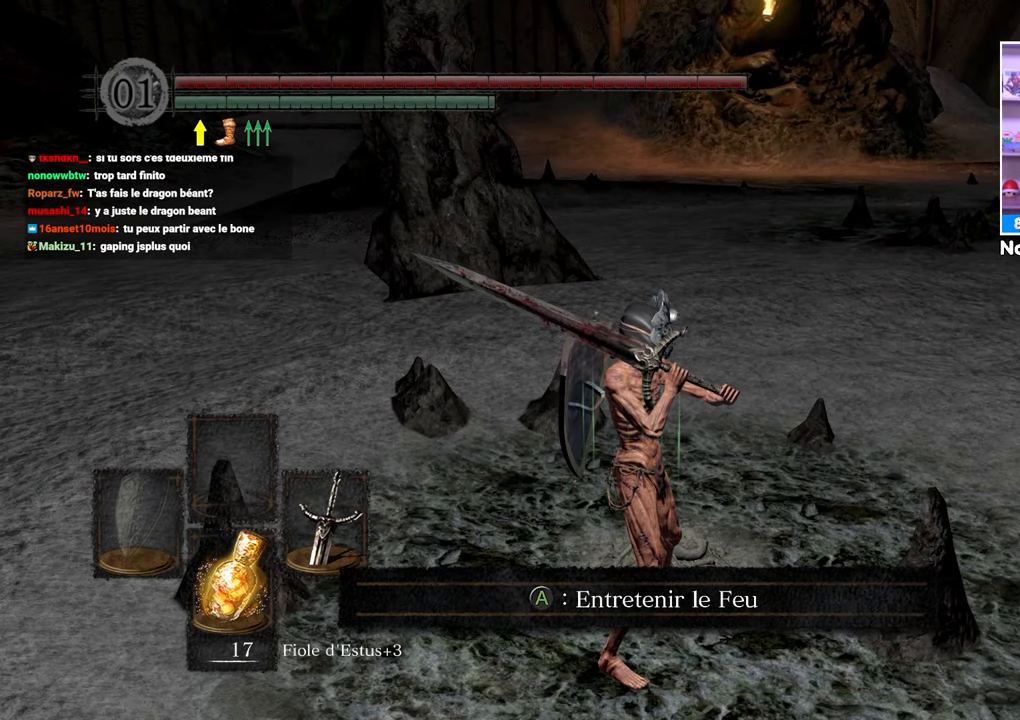
{"dt_ms": 500, "buttons": [], "left_stick": "center", "right_stick": "center", "events": []}
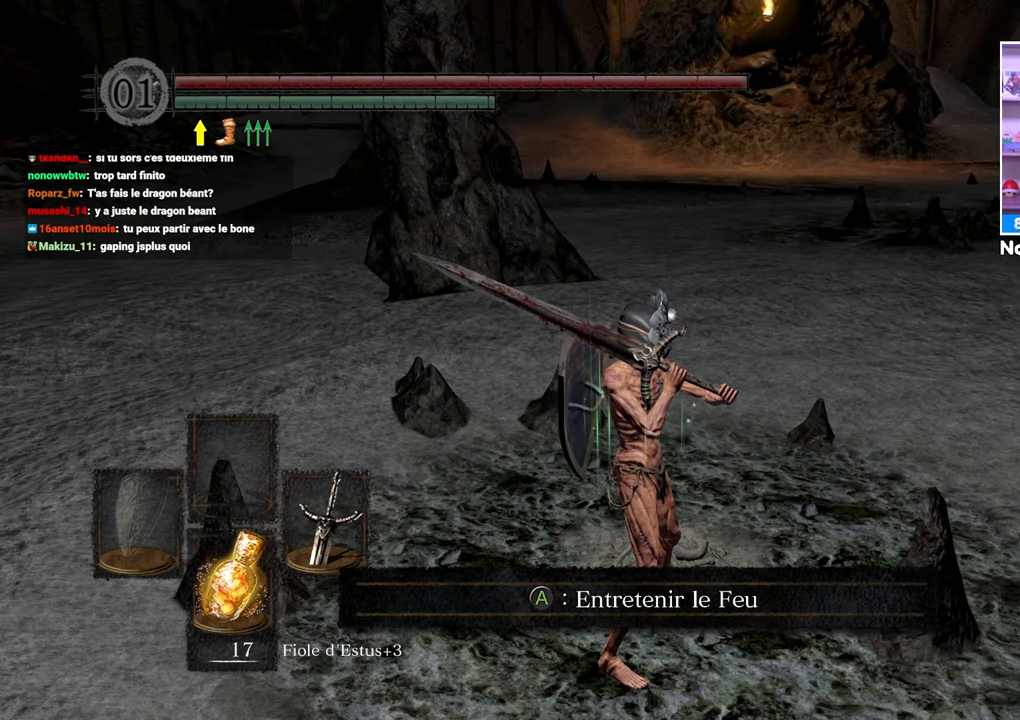
{"dt_ms": 500, "buttons": [], "left_stick": "center", "right_stick": "center", "events": []}
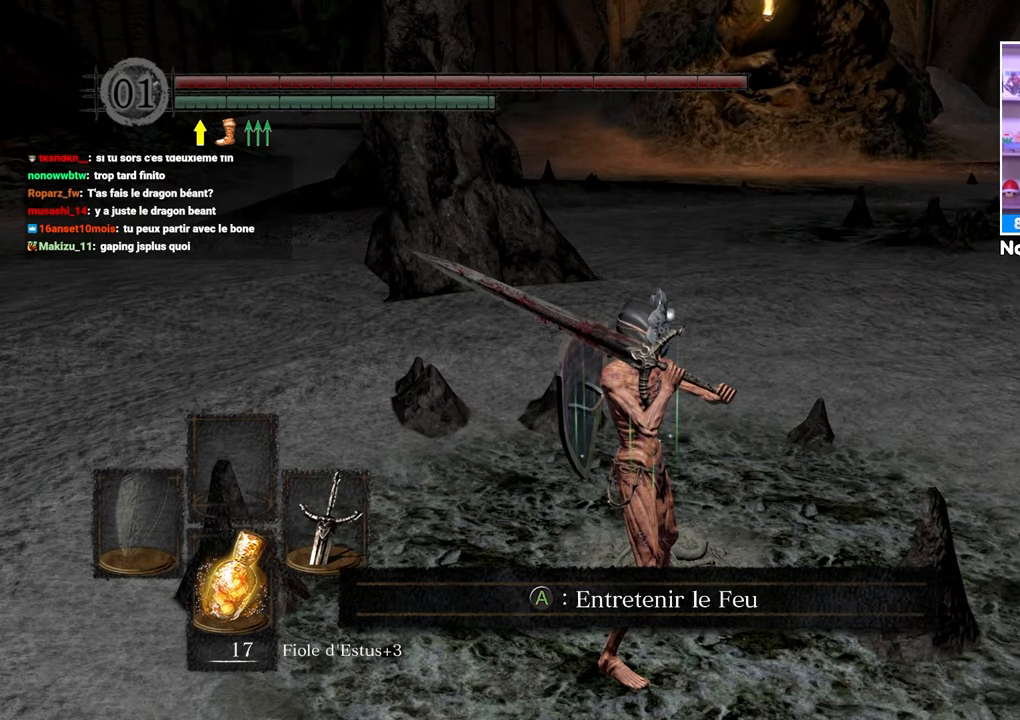
{"dt_ms": 500, "buttons": [], "left_stick": "down", "right_stick": "center", "events": [[233, "left_stick", "down"]]}
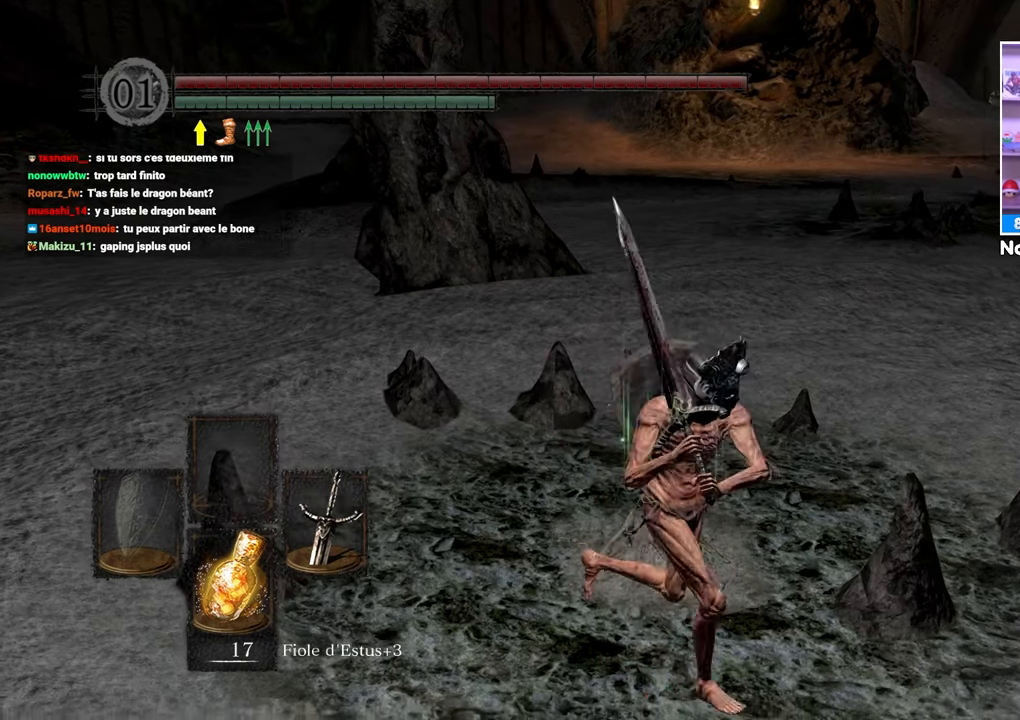
{"dt_ms": 500, "buttons": [], "left_stick": "up-left", "right_stick": "center", "events": [[33, "left_stick", "right"], [183, "left_stick", "up"], [250, "left_stick", "up-left"]]}
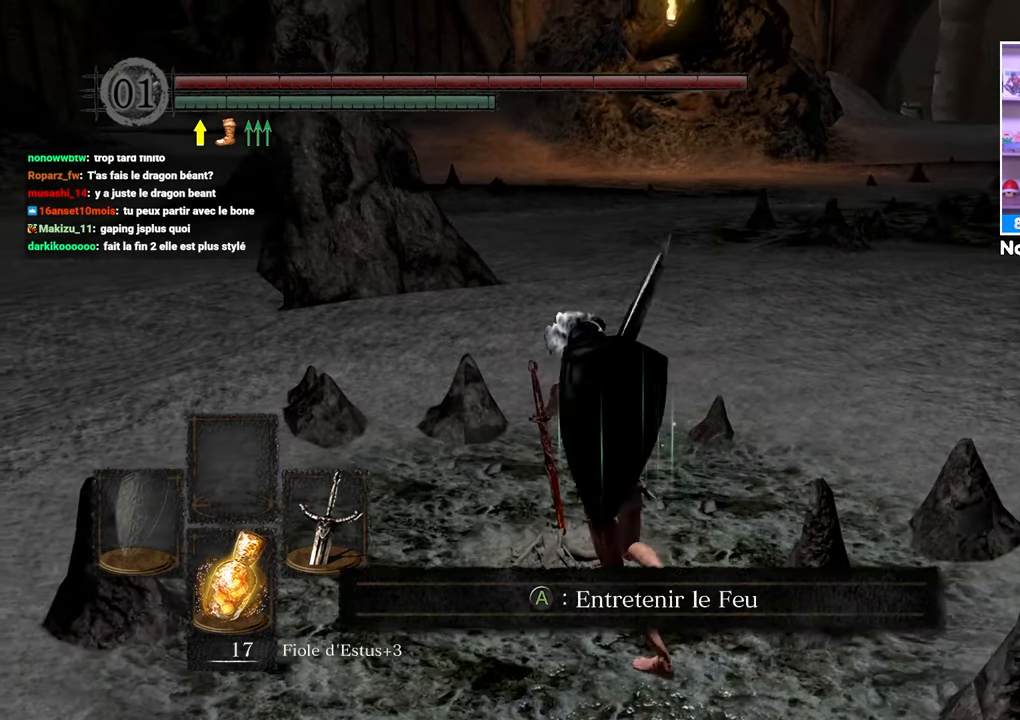
{"dt_ms": 500, "buttons": [], "left_stick": "center", "right_stick": "center", "events": [[67, "left_stick", "center"]]}
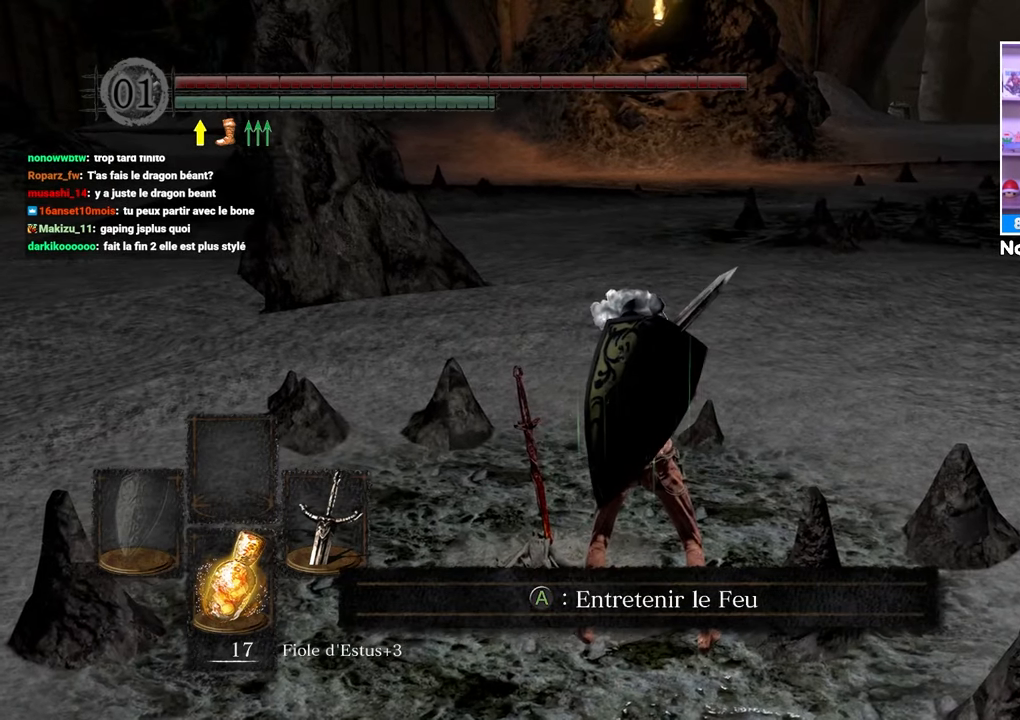
{"dt_ms": 500, "buttons": [], "left_stick": "center", "right_stick": "center", "events": []}
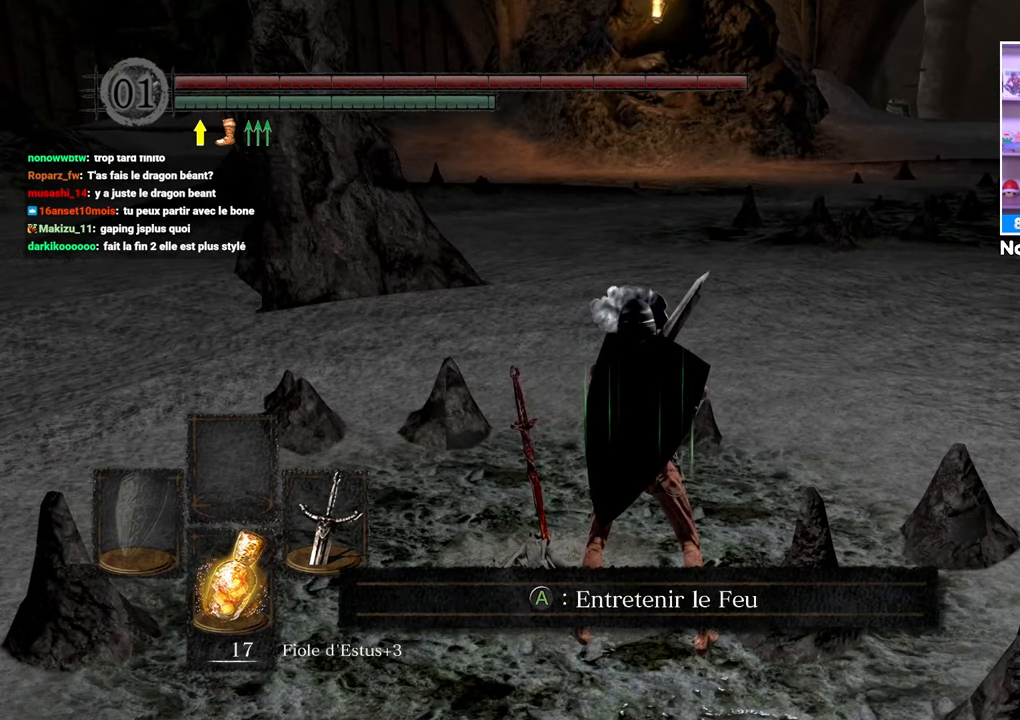
{"dt_ms": 500, "buttons": [], "left_stick": "center", "right_stick": "center", "events": []}
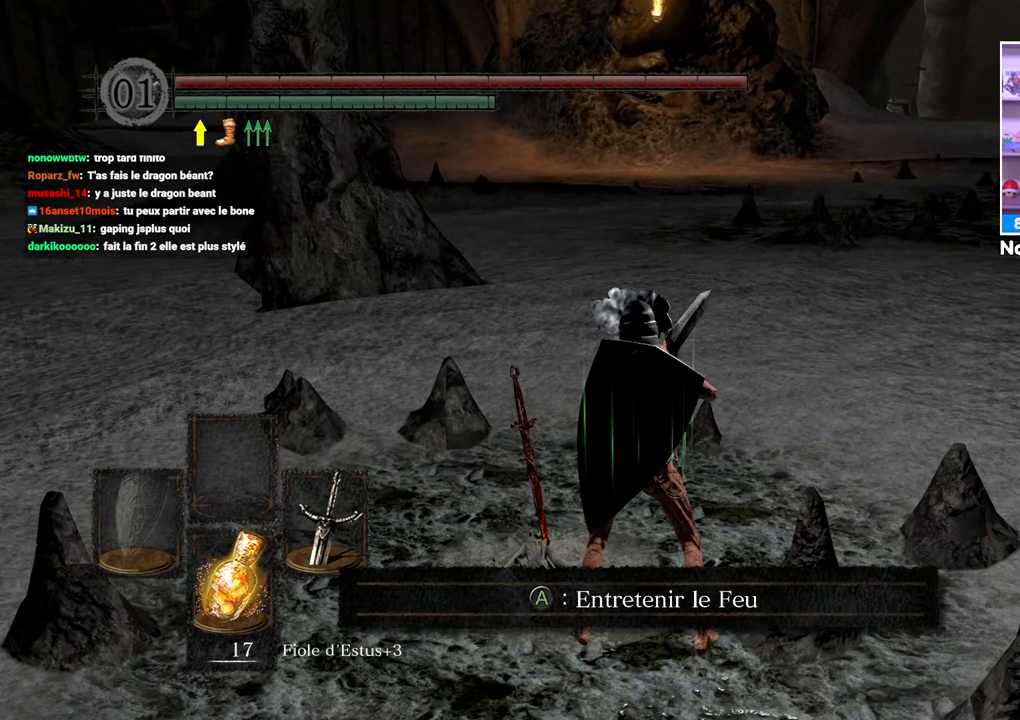
{"dt_ms": 500, "buttons": [], "left_stick": "up-right", "right_stick": "right", "events": [[33, "left_stick", "up"], [333, "left_stick", "up-right"], [433, "right_stick", "right"]]}
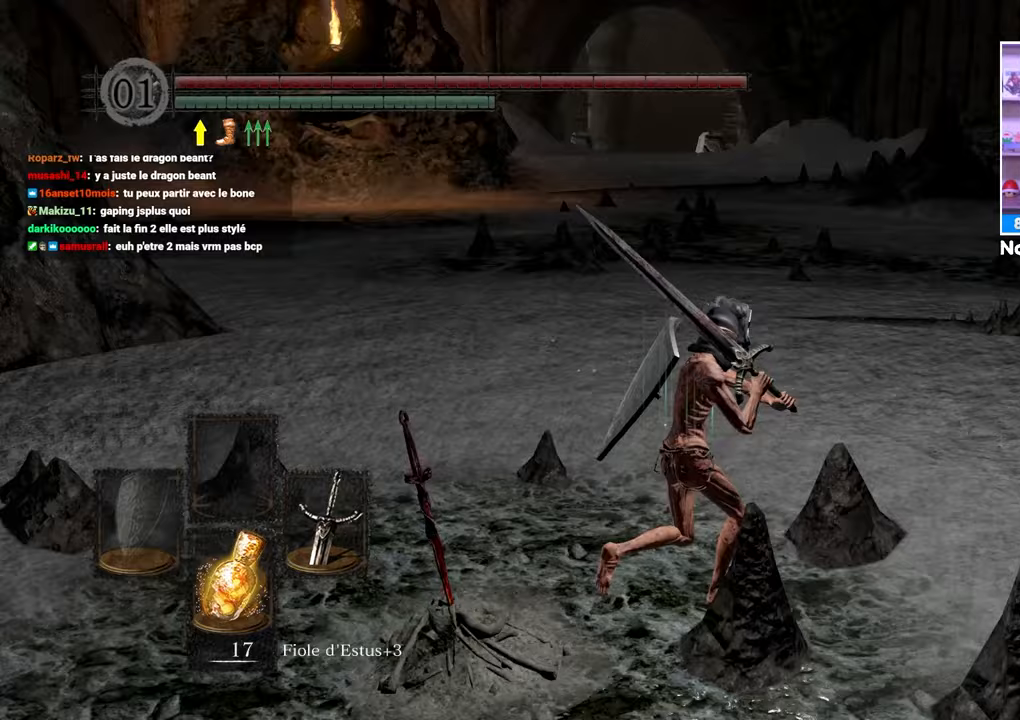
{"dt_ms": 500, "buttons": [], "left_stick": "down", "right_stick": "center"}
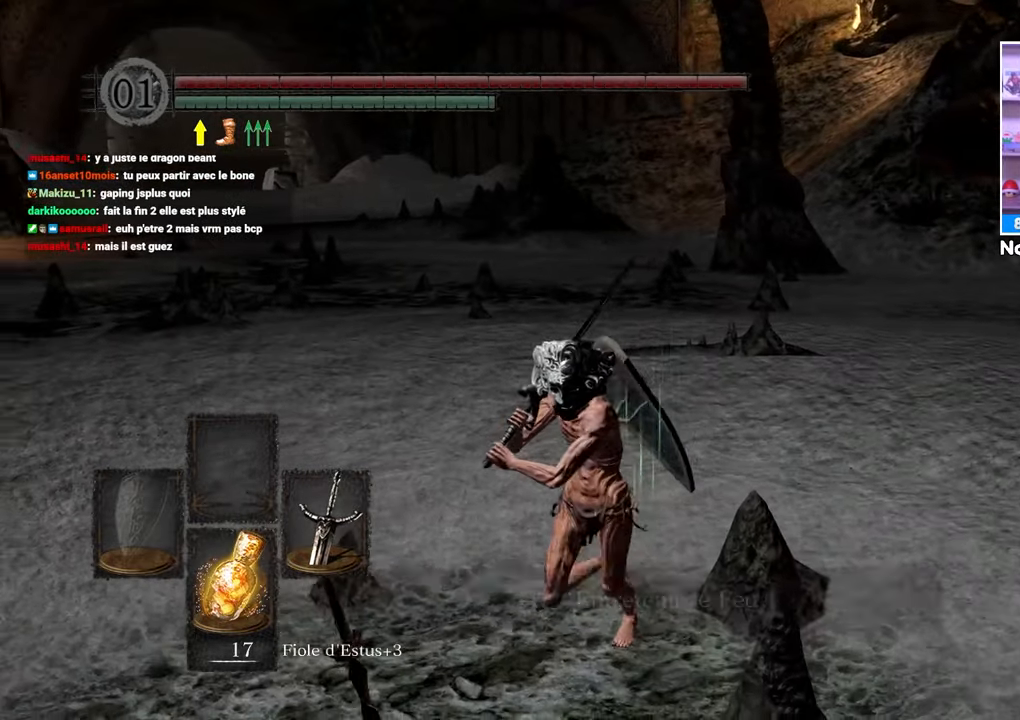
{"dt_ms": 1000, "buttons": [], "left_stick": "center", "right_stick": "center", "events": [[217, "left_stick", "center"]]}
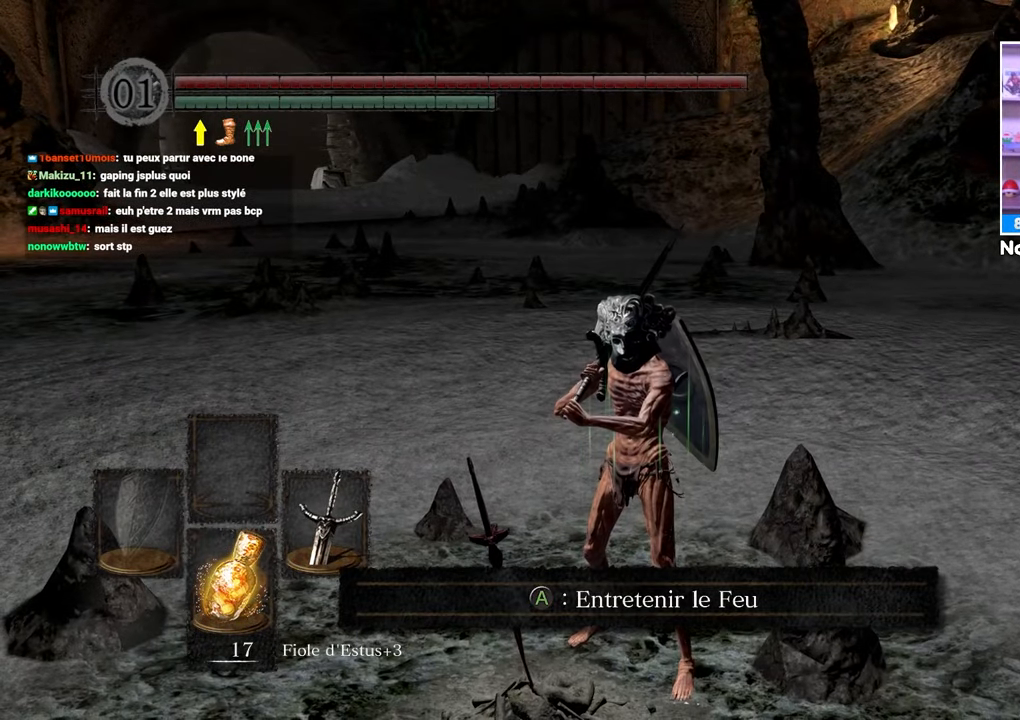
{"dt_ms": 500, "buttons": [], "left_stick": "center", "right_stick": "center", "events": []}
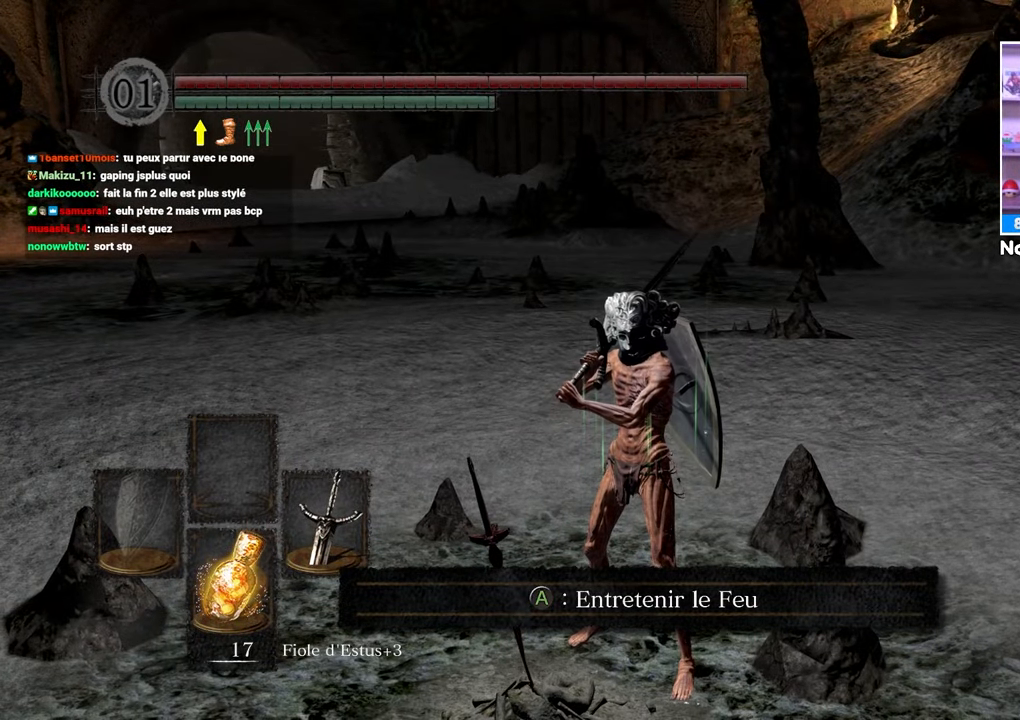
{"dt_ms": 500, "buttons": [], "left_stick": "center", "right_stick": "center", "events": []}
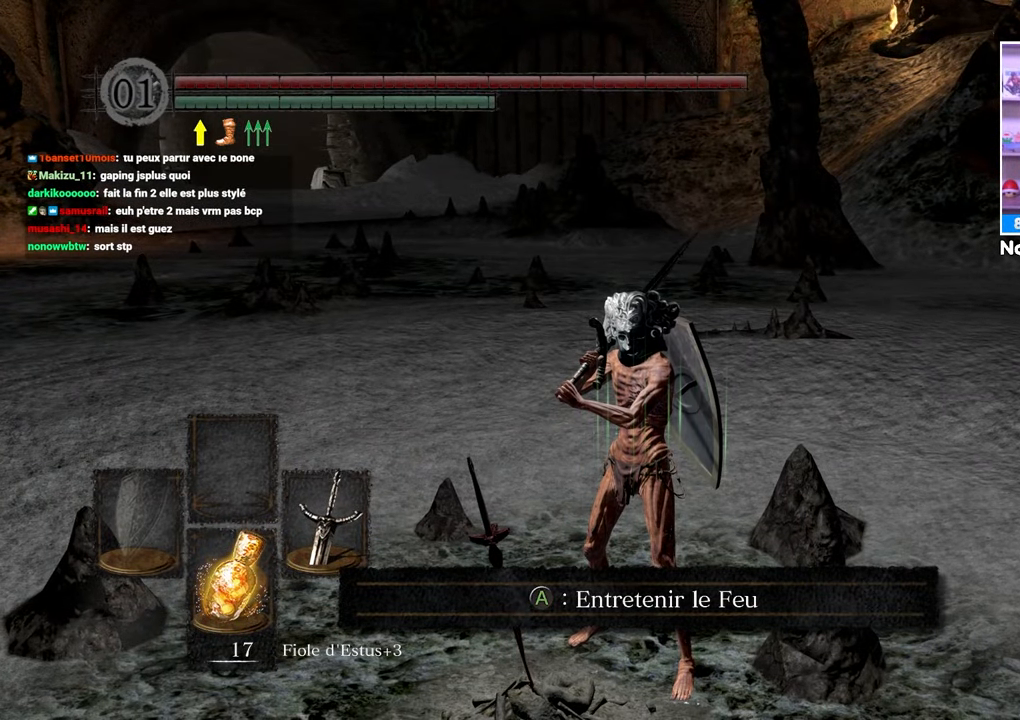
{"dt_ms": 500, "buttons": [], "left_stick": "center", "right_stick": "center", "events": []}
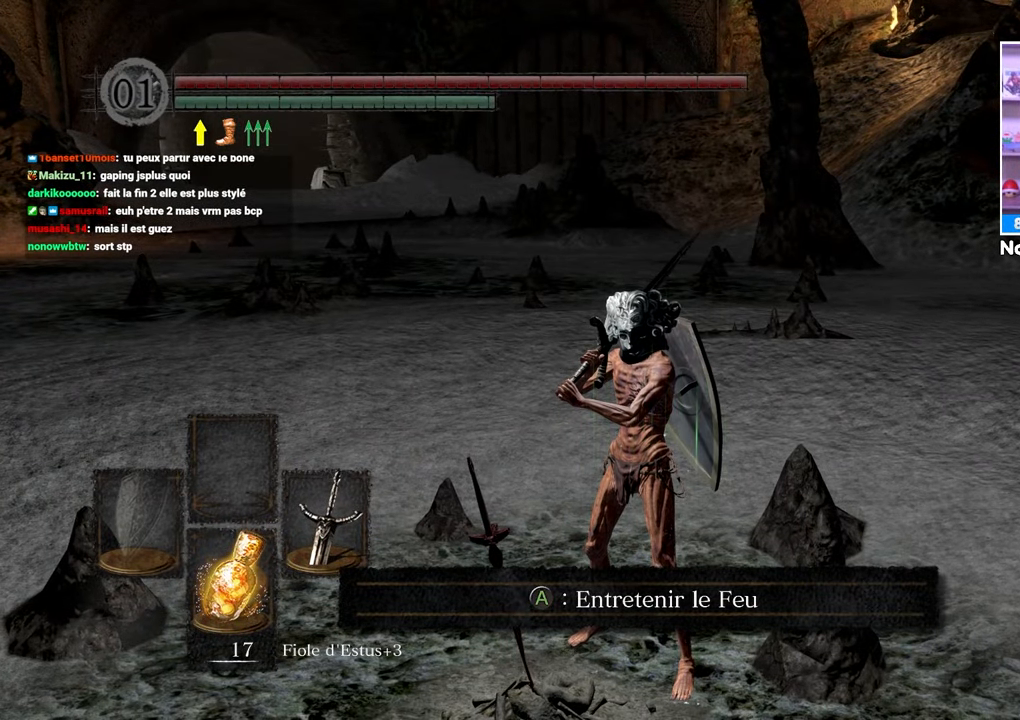
{"dt_ms": 500, "buttons": [], "left_stick": "center", "right_stick": "center", "events": []}
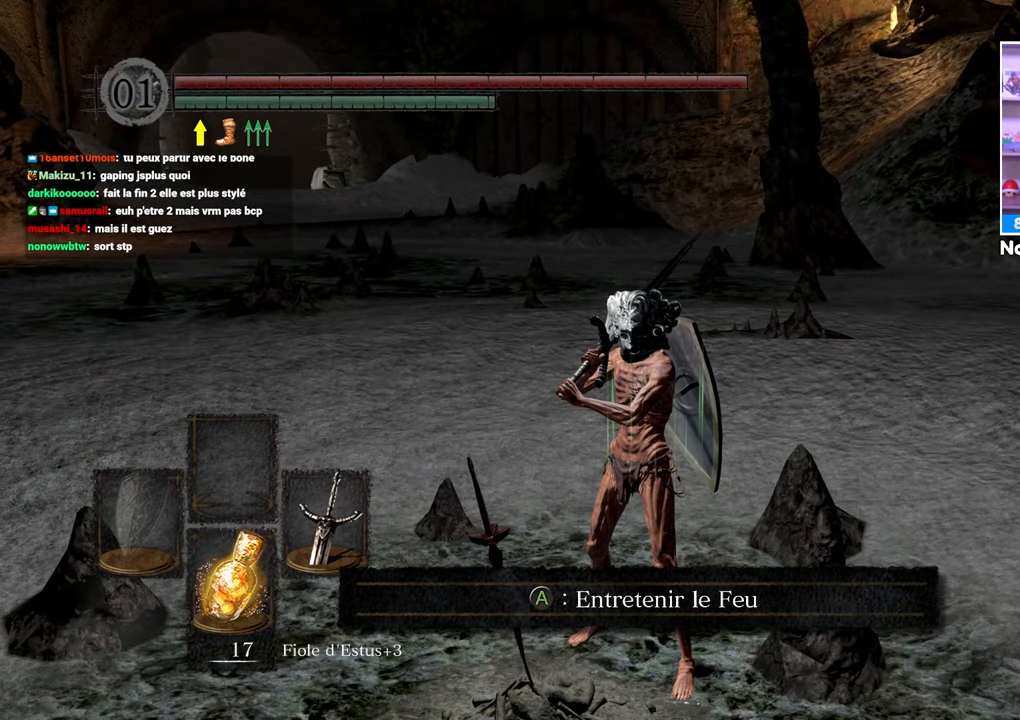
{"dt_ms": 500, "buttons": [], "left_stick": "center", "right_stick": "center", "events": [[367, "A", "down"], [500, "A", "up"]]}
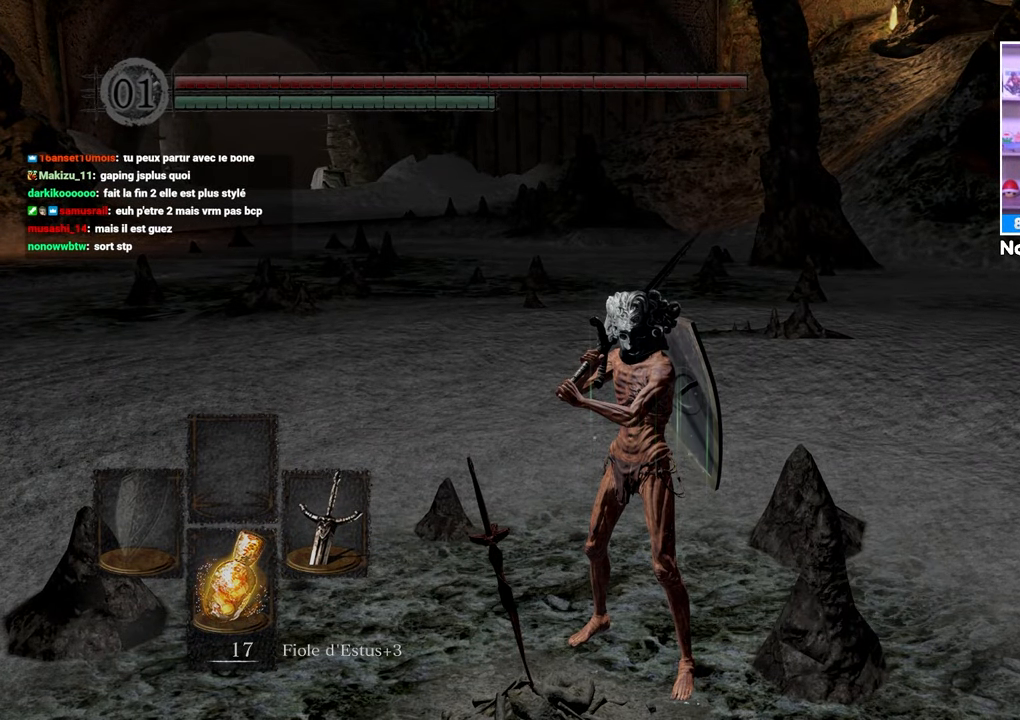
{"dt_ms": 500, "buttons": [], "left_stick": "center", "right_stick": "center", "events": []}
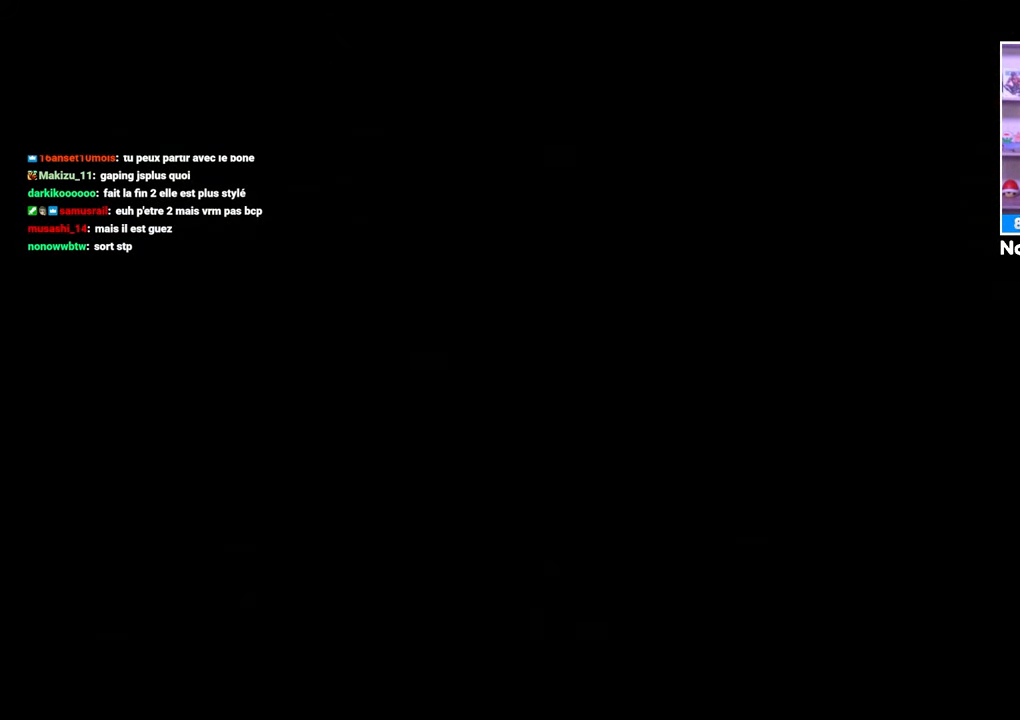
{"dt_ms": 500, "buttons": [], "left_stick": "center", "right_stick": "center", "events": []}